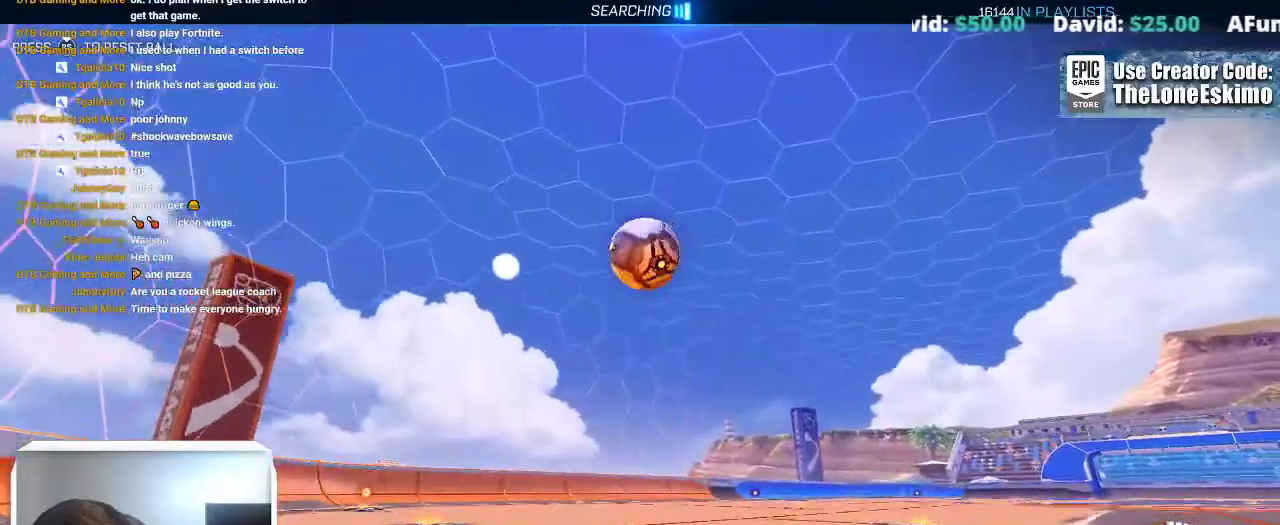
Gameplay with a controller (Xbox layout); each line is a JSON object with the inputs held at the frame after it. "events" lists button and stick changes between this image and that frame as [ms after this image, input, new state], when the widget could be followed in between. This overlay highlights the sticks when they move; stick clicks (L3) are not distinguishable. Not read: R2 R3.
{"buttons": [], "left_stick": "center", "right_stick": "center"}
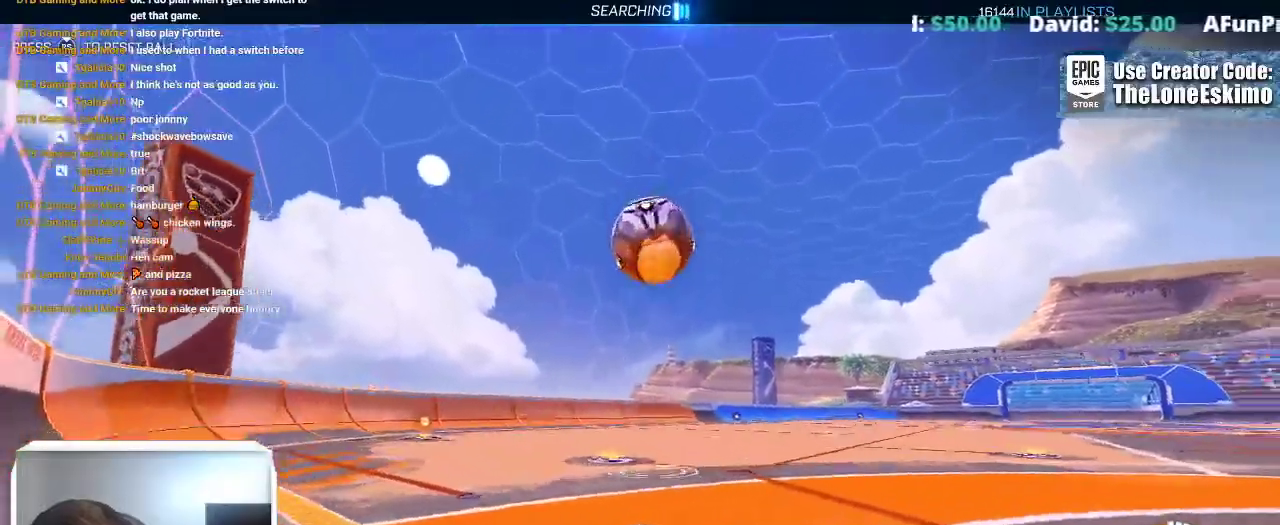
{"buttons": ["L2"], "left_stick": "right", "right_stick": "center", "events": [[183, "left_stick", "right"], [500, "L2", "down"]]}
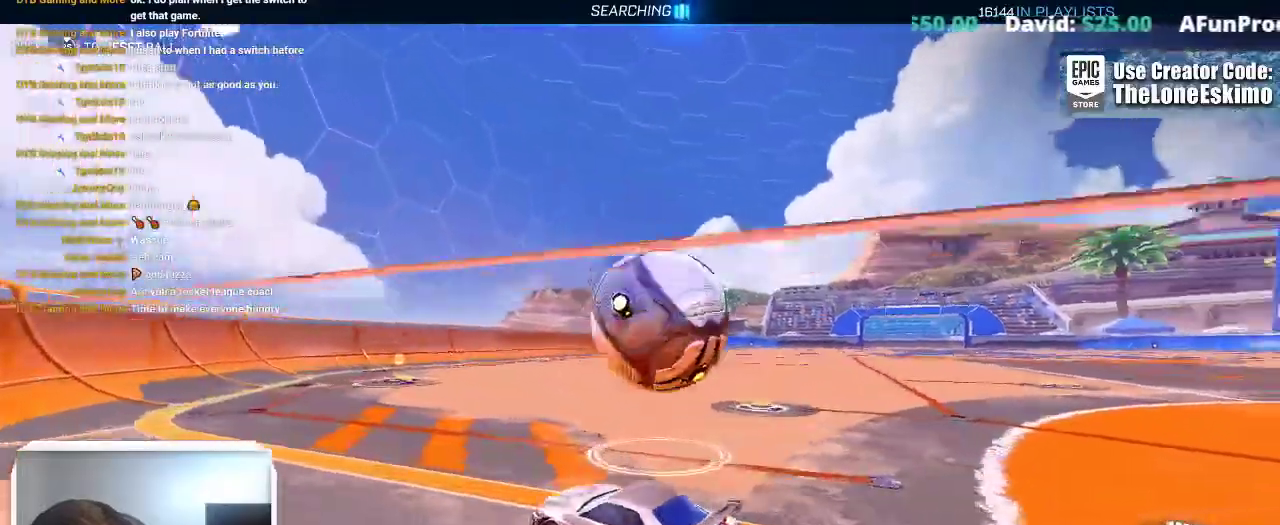
{"buttons": [], "left_stick": "right", "right_stick": "center"}
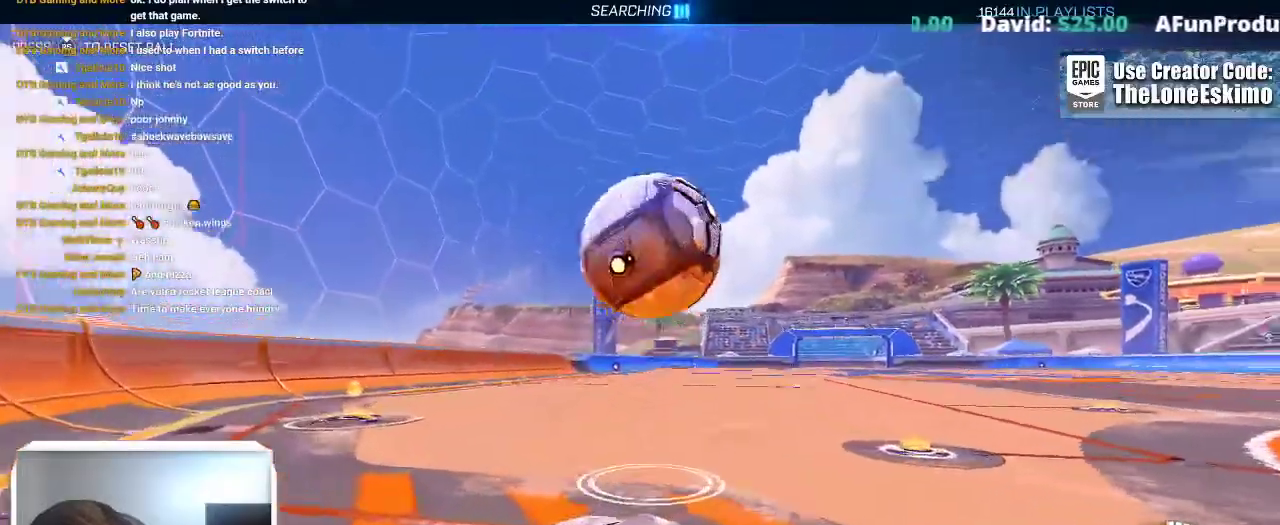
{"buttons": [], "left_stick": "center", "right_stick": "center"}
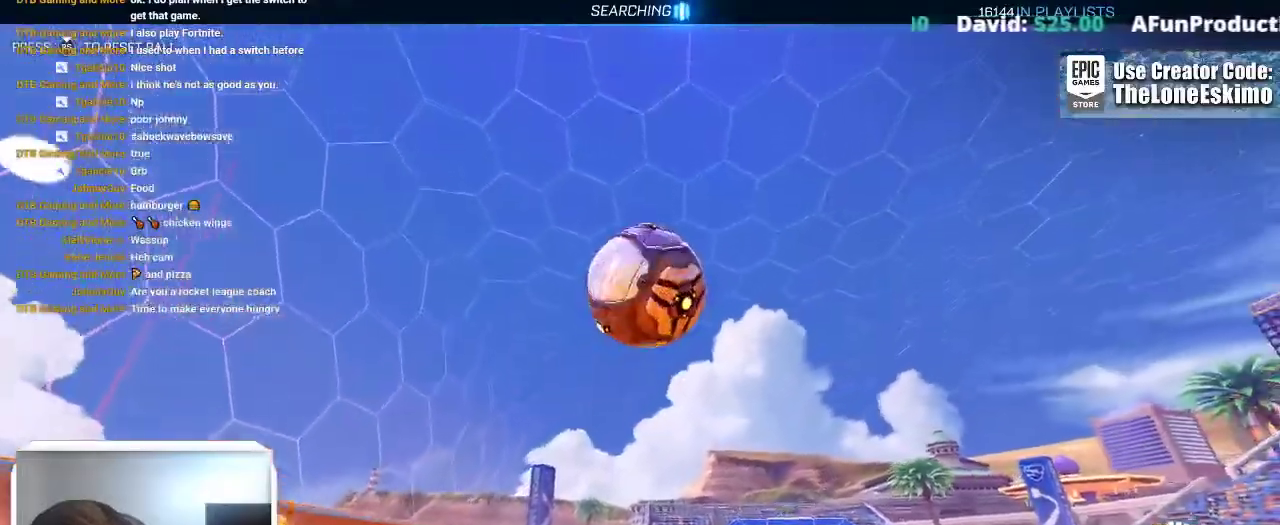
{"buttons": ["L2"], "left_stick": "center", "right_stick": "center", "events": [[133, "left_stick", "right"], [233, "left_stick", "center"], [433, "L2", "down"]]}